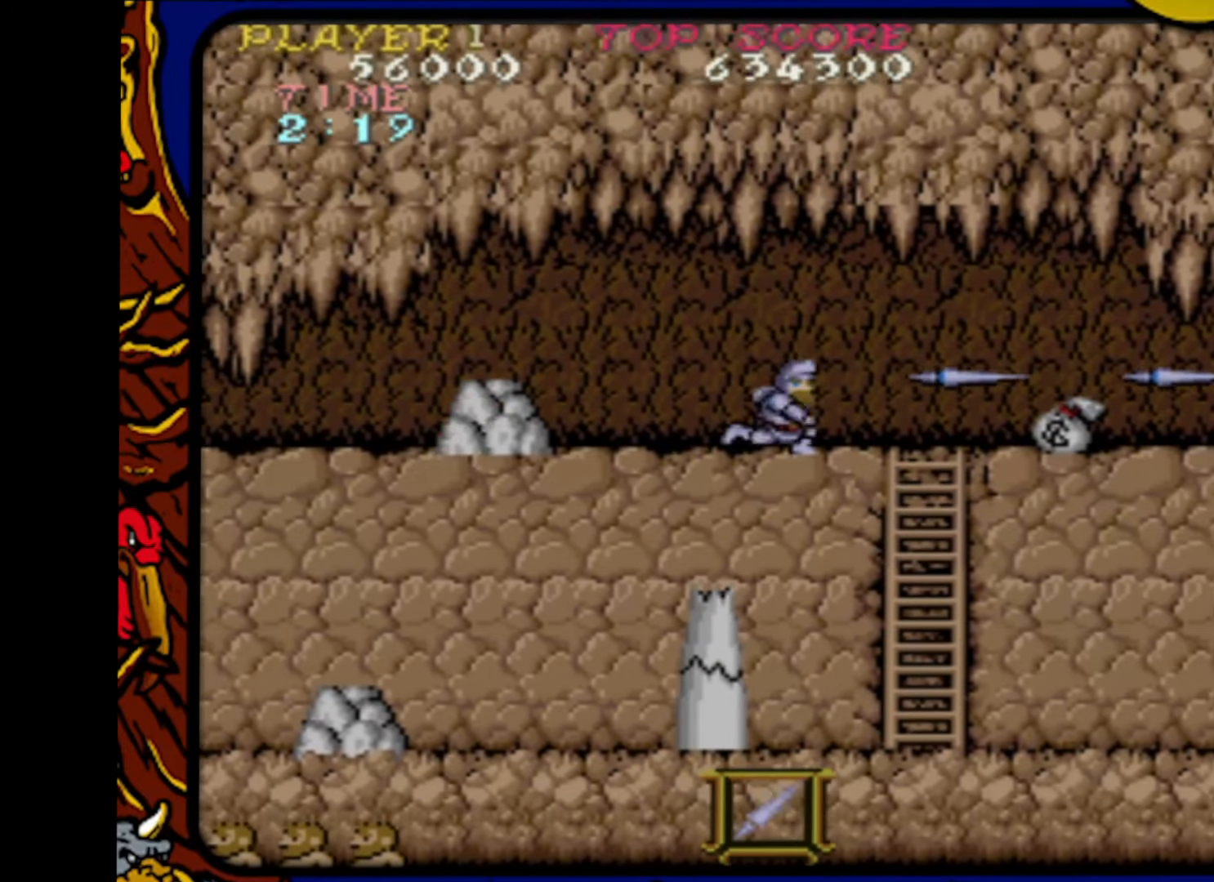
Gameplay with a controller (PlayStation layout); each line is a JSON object with the inputs held at the frame after it. "events" lists button and stick changes between this image and that frame as [ms after this image, input, new state], when the widget could be followed in between. Not read: L1 L2 L3 R1 R2 R3 SELECT START.
{"buttons": ["SQUARE", "DPAD_RIGHT"], "events": [[50, "DPAD_RIGHT", "up"], [83, "SQUARE", "up"], [117, "DPAD_RIGHT", "down"], [150, "SQUARE", "down"], [233, "DPAD_RIGHT", "up"], [250, "SQUARE", "up"], [300, "DPAD_RIGHT", "down"], [317, "SQUARE", "down"], [400, "SQUARE", "up"], [467, "SQUARE", "down"]]}
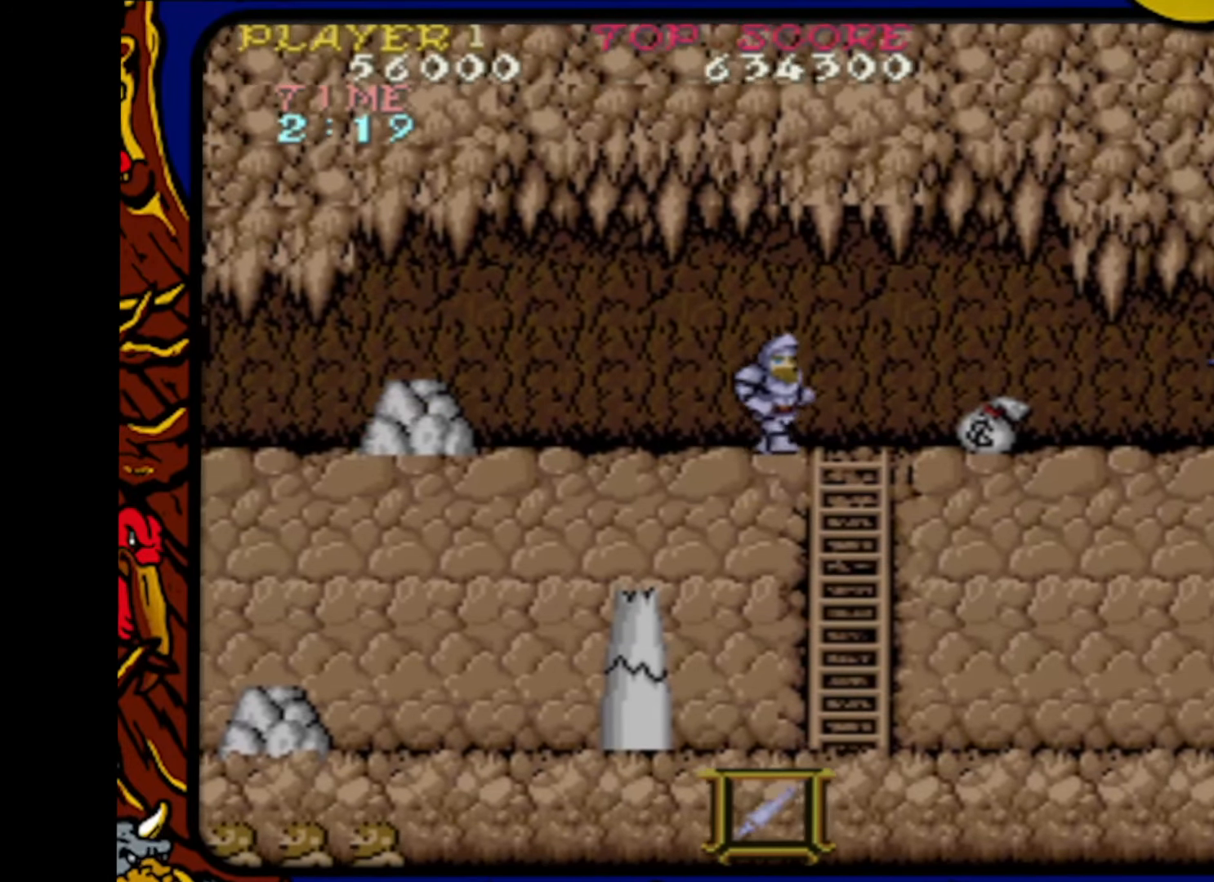
{"buttons": ["SQUARE"], "events": [[67, "DPAD_RIGHT", "up"], [83, "SQUARE", "up"], [133, "DPAD_RIGHT", "down"], [150, "SQUARE", "down"], [233, "DPAD_RIGHT", "up"], [233, "SQUARE", "up"], [350, "SQUARE", "down"], [417, "SQUARE", "up"], [500, "SQUARE", "down"]]}
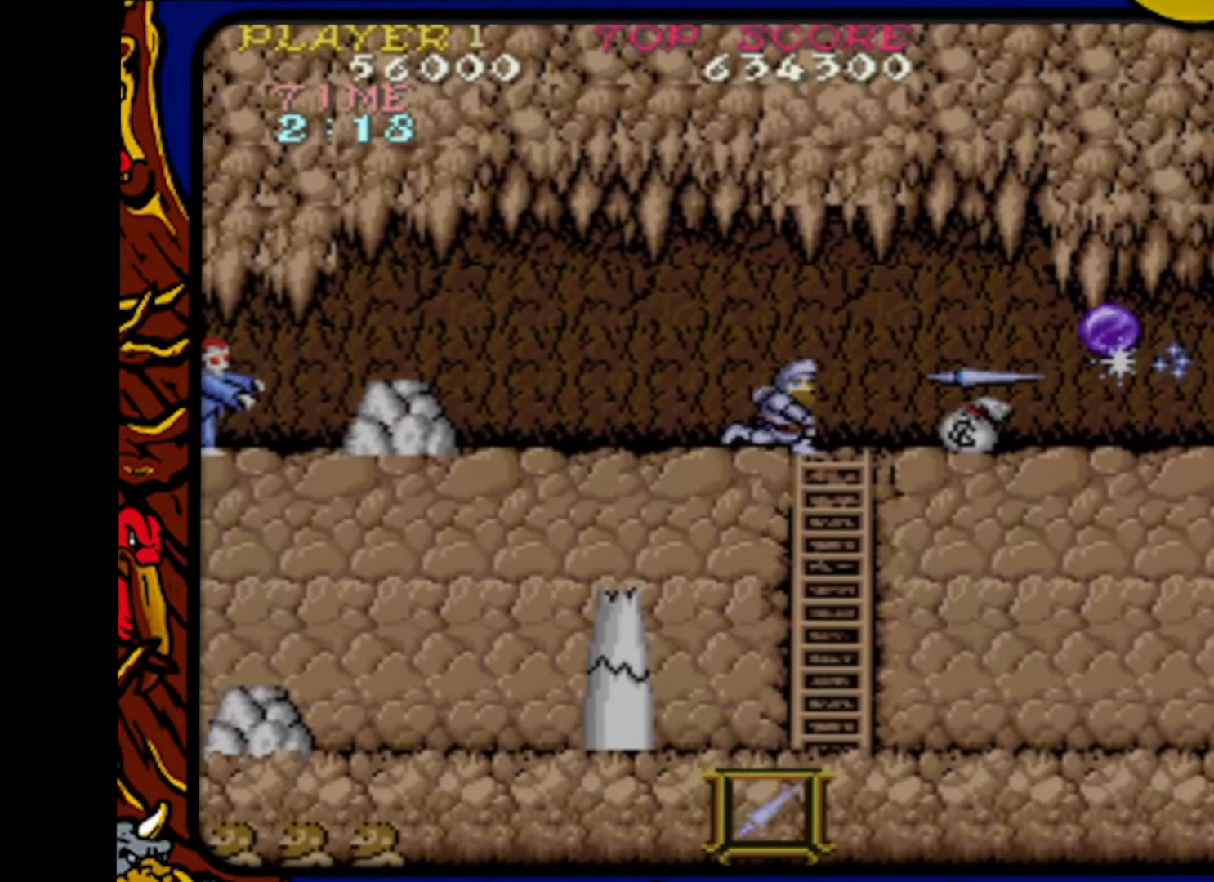
{"buttons": ["DPAD_DOWN"], "events": [[83, "SQUARE", "up"], [100, "DPAD_DOWN", "down"], [167, "SQUARE", "down"], [267, "SQUARE", "up"], [333, "SQUARE", "down"], [450, "SQUARE", "up"]]}
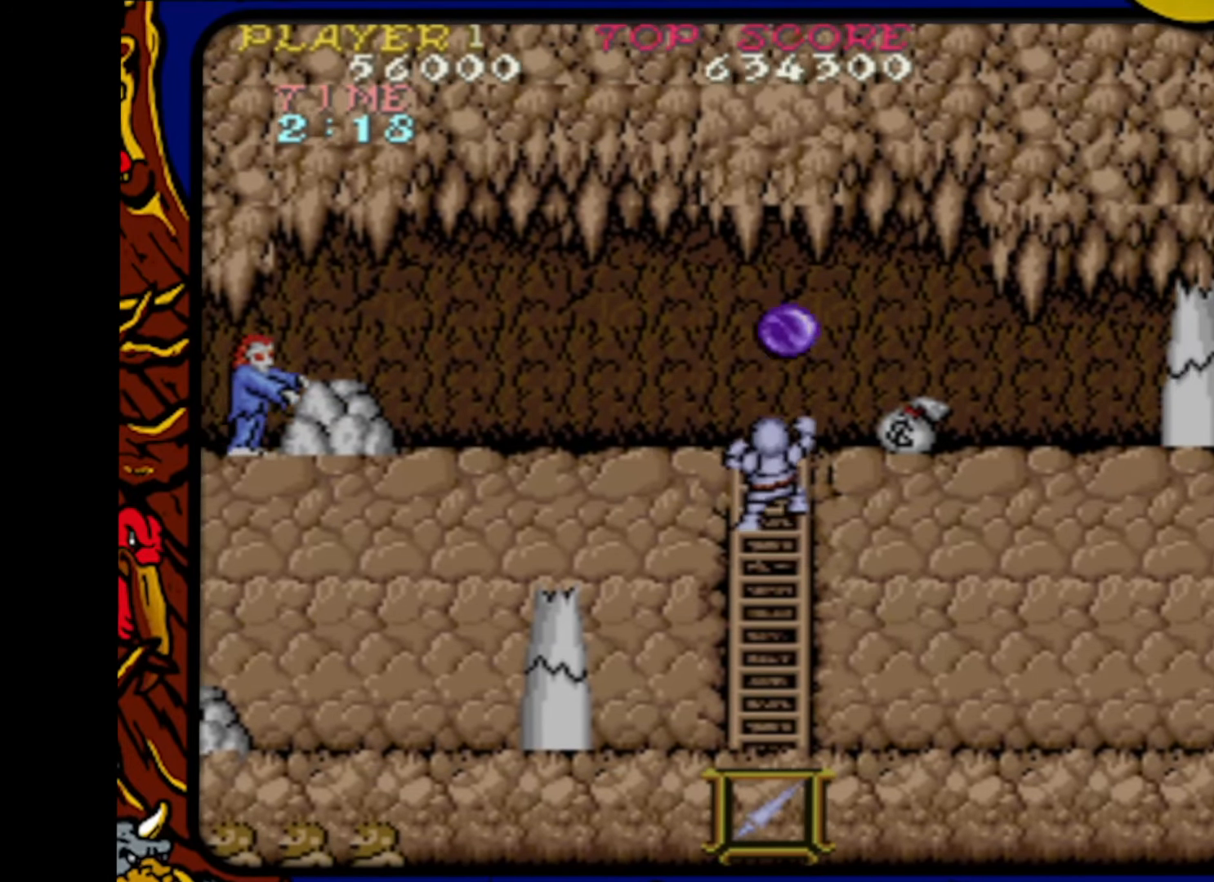
{"buttons": ["DPAD_UP"], "events": [[33, "DPAD_DOWN", "up"], [100, "DPAD_UP", "down"]]}
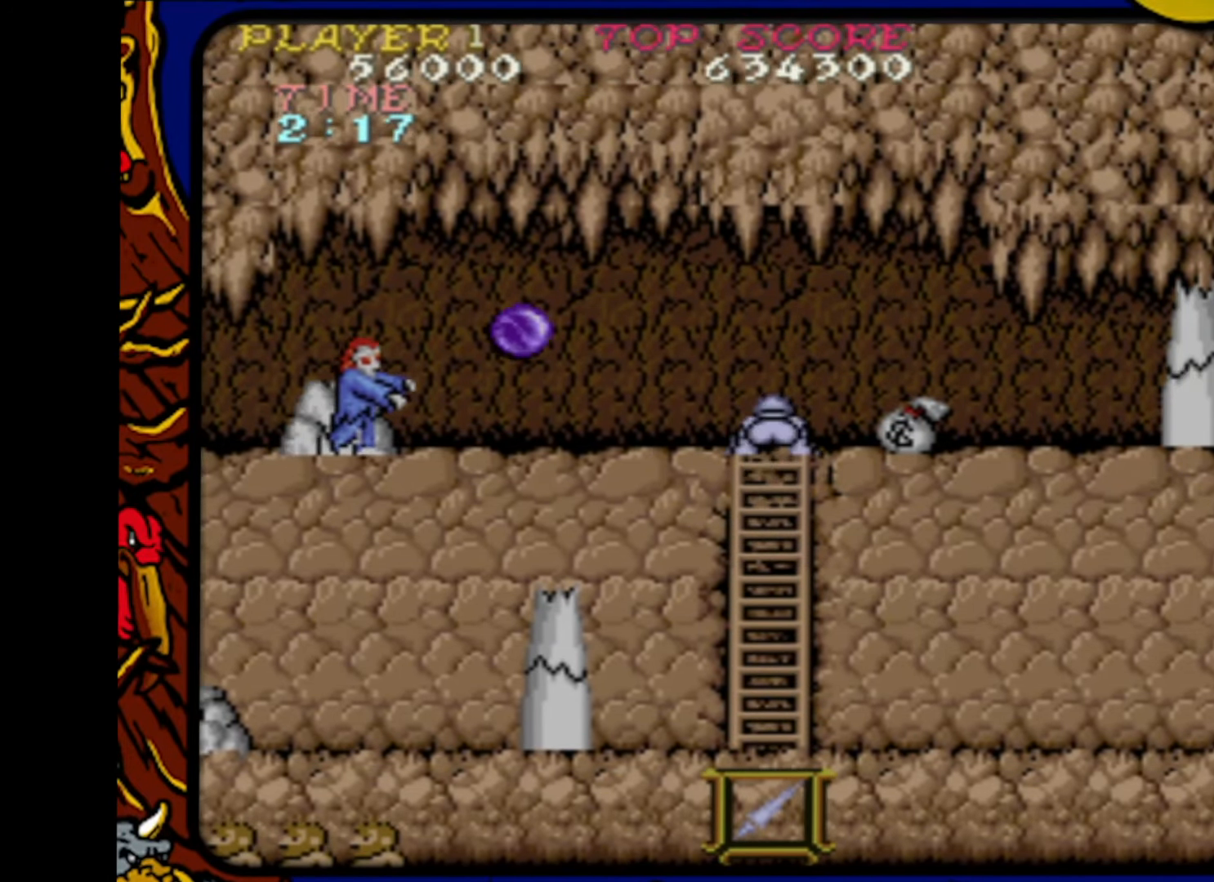
{"buttons": ["DPAD_LEFT"], "events": [[133, "DPAD_LEFT", "down"], [133, "DPAD_UP", "up"], [150, "DPAD_LEFT", "up"], [217, "DPAD_LEFT", "down"], [300, "SQUARE", "down"], [367, "DPAD_LEFT", "up"], [400, "SQUARE", "up"], [417, "DPAD_LEFT", "down"]]}
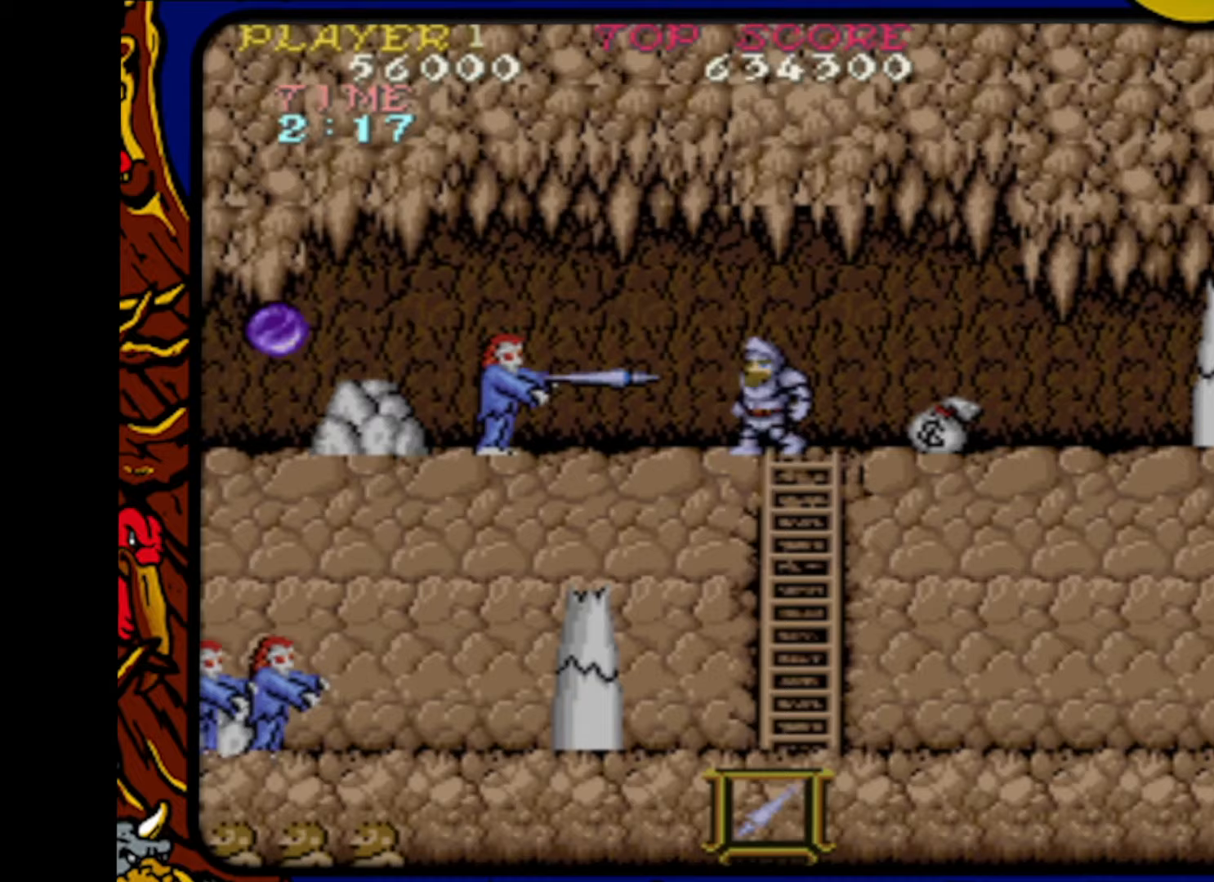
{"buttons": ["SQUARE"], "events": [[317, "DPAD_LEFT", "up"], [317, "DPAD_UP", "down"], [333, "DPAD_RIGHT", "down"], [333, "DPAD_UP", "up"], [450, "DPAD_RIGHT", "up"], [467, "SQUARE", "down"]]}
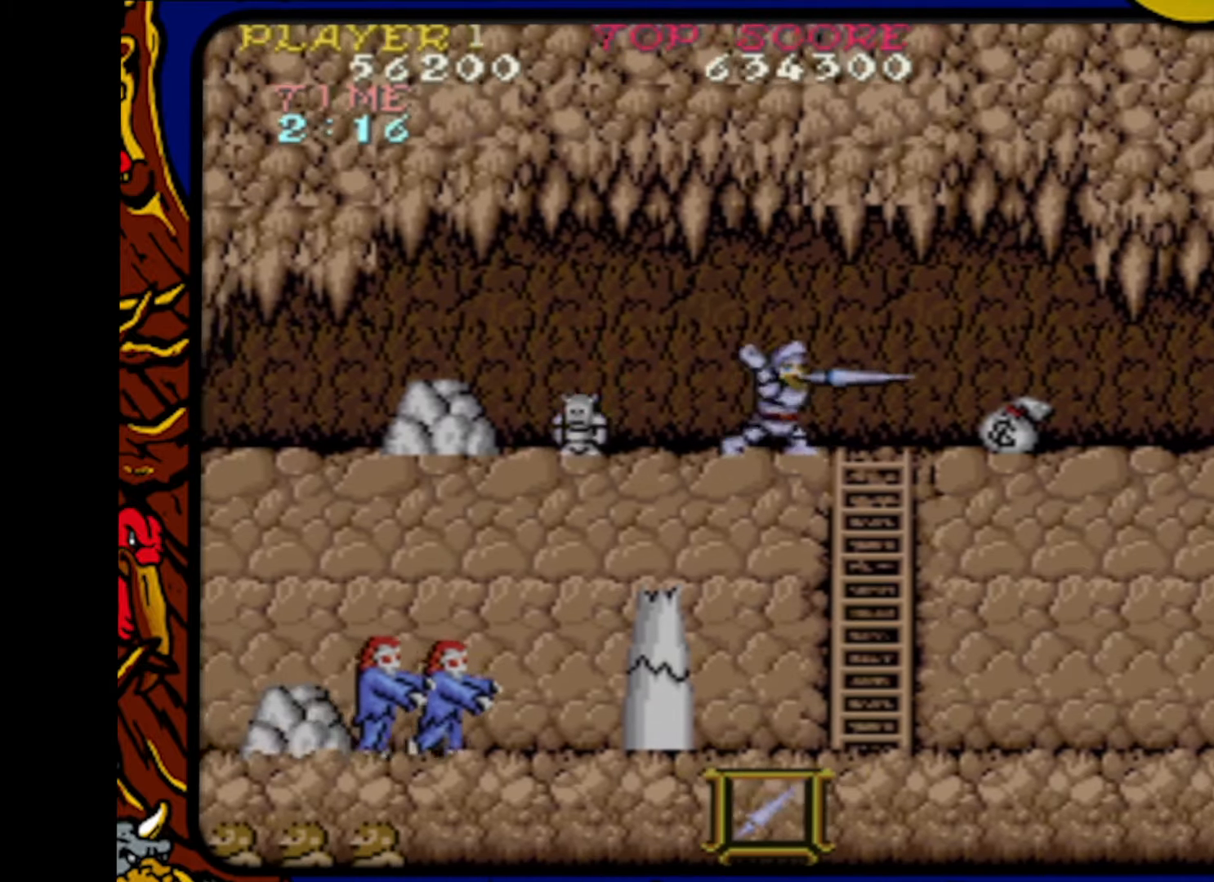
{"buttons": ["SQUARE", "DPAD_DOWN"], "events": [[50, "DPAD_DOWN", "down"], [67, "SQUARE", "up"], [150, "SQUARE", "down"], [250, "SQUARE", "up"], [333, "SQUARE", "down"], [417, "SQUARE", "up"], [483, "SQUARE", "down"]]}
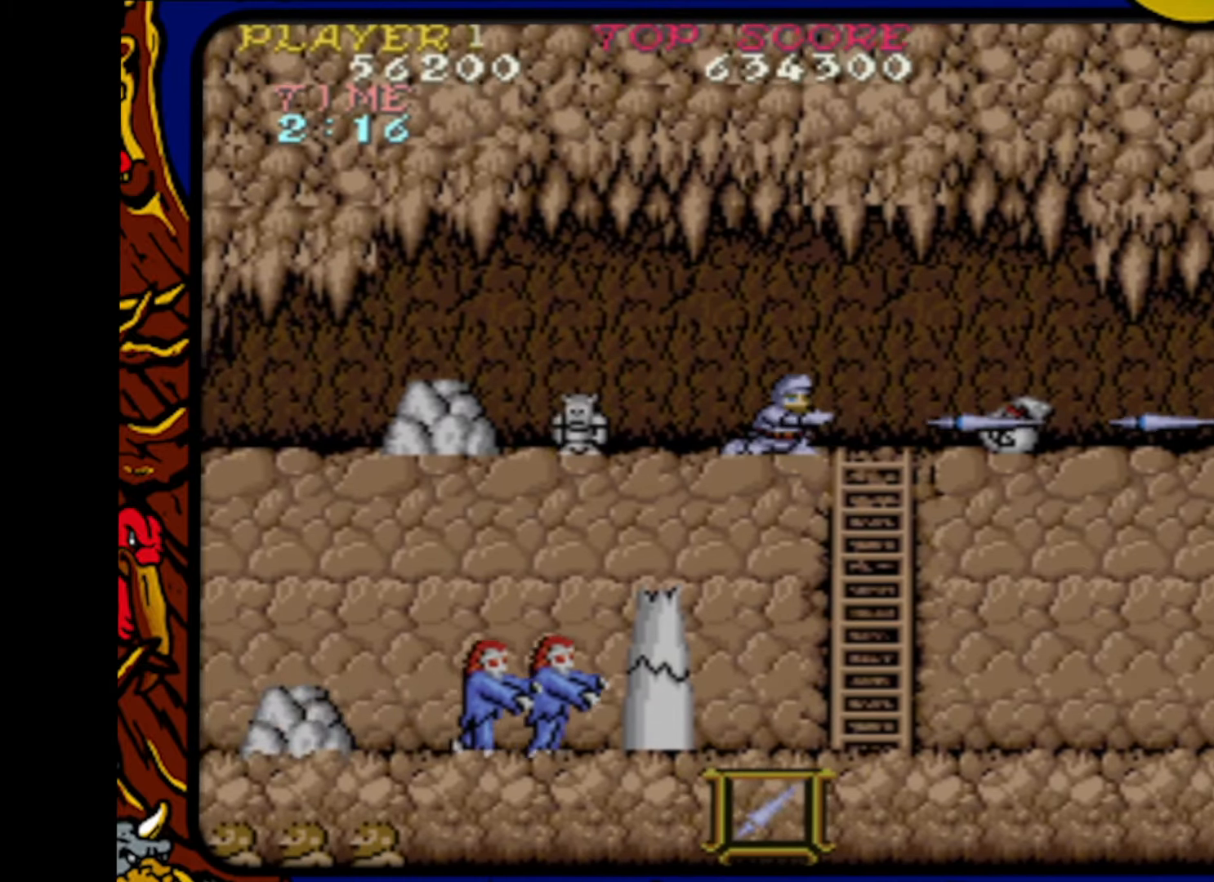
{"buttons": ["DPAD_DOWN"], "events": [[100, "SQUARE", "up"], [183, "SQUARE", "down"], [267, "SQUARE", "up"], [350, "SQUARE", "down"], [433, "SQUARE", "up"]]}
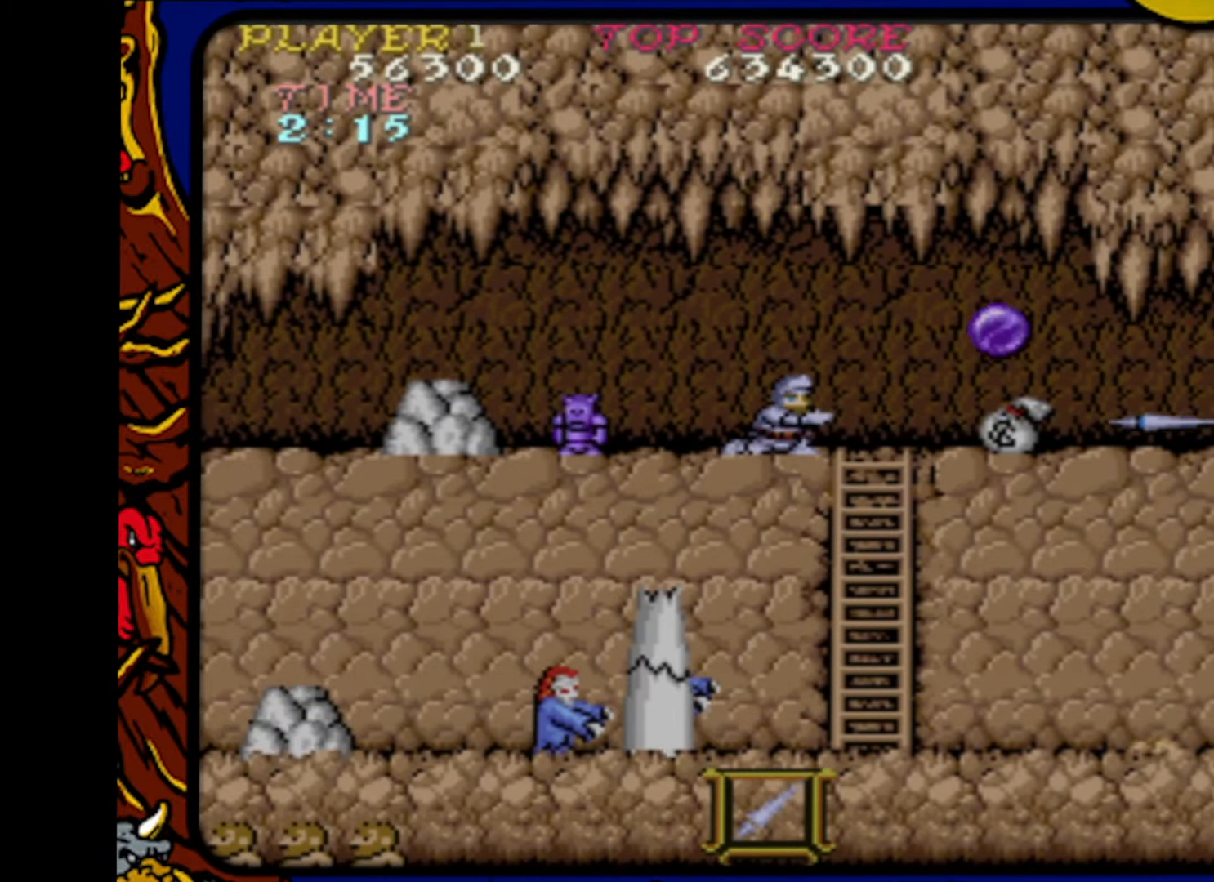
{"buttons": ["DPAD_DOWN"], "events": []}
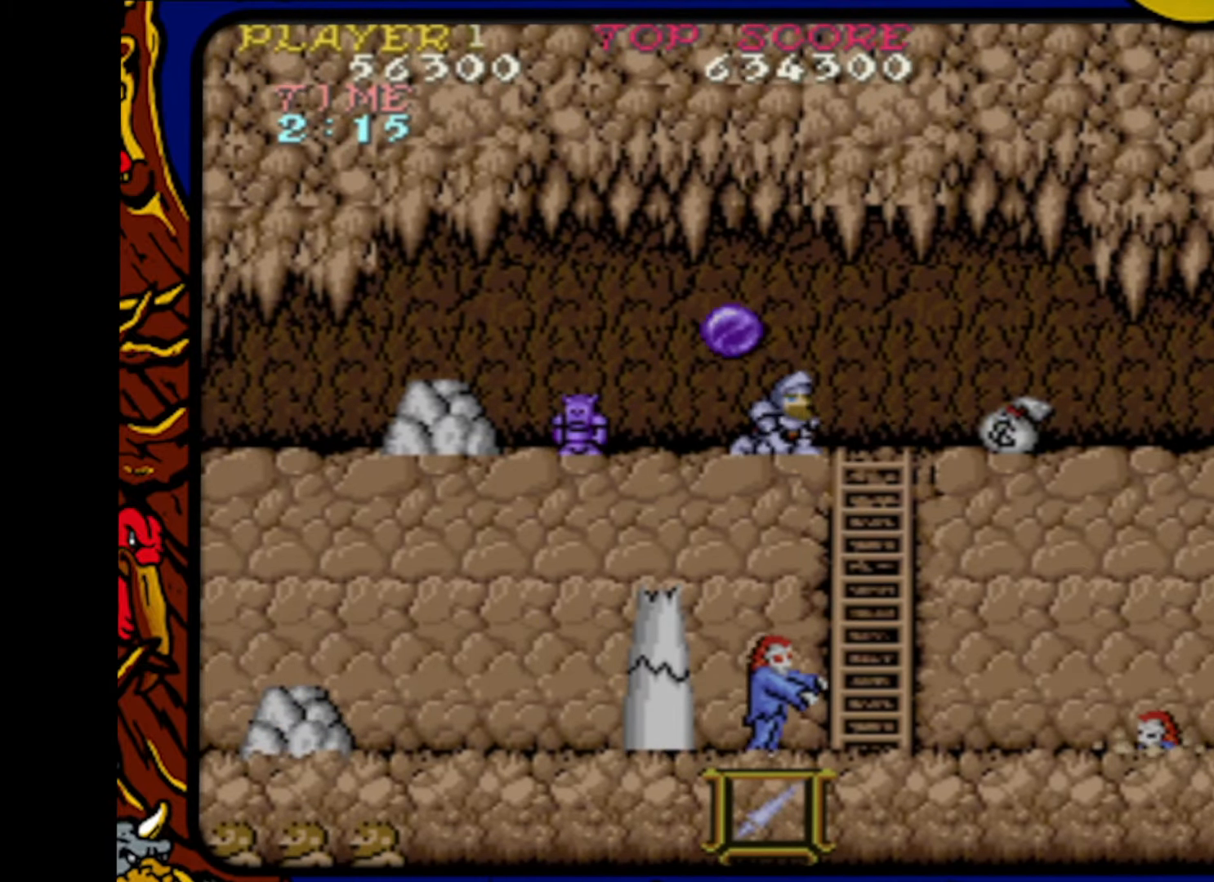
{"buttons": ["DPAD_LEFT"], "events": [[167, "DPAD_DOWN", "up"], [167, "DPAD_RIGHT", "down"], [217, "DPAD_RIGHT", "up"], [233, "DPAD_UP", "down"], [267, "DPAD_LEFT", "down"], [350, "DPAD_UP", "up"]]}
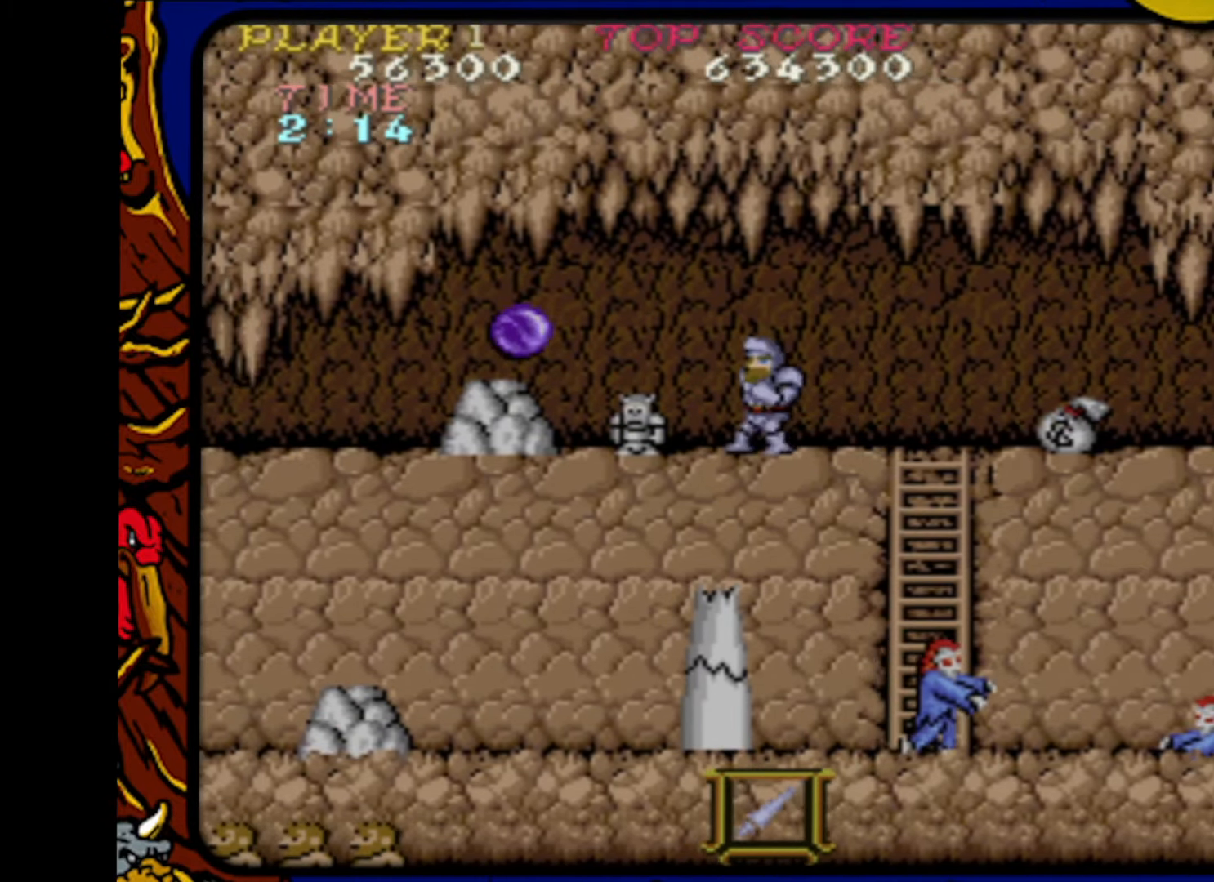
{"buttons": ["DPAD_RIGHT"], "events": [[317, "DPAD_UP", "down"], [333, "DPAD_LEFT", "up"], [350, "DPAD_RIGHT", "down"], [350, "DPAD_UP", "up"]]}
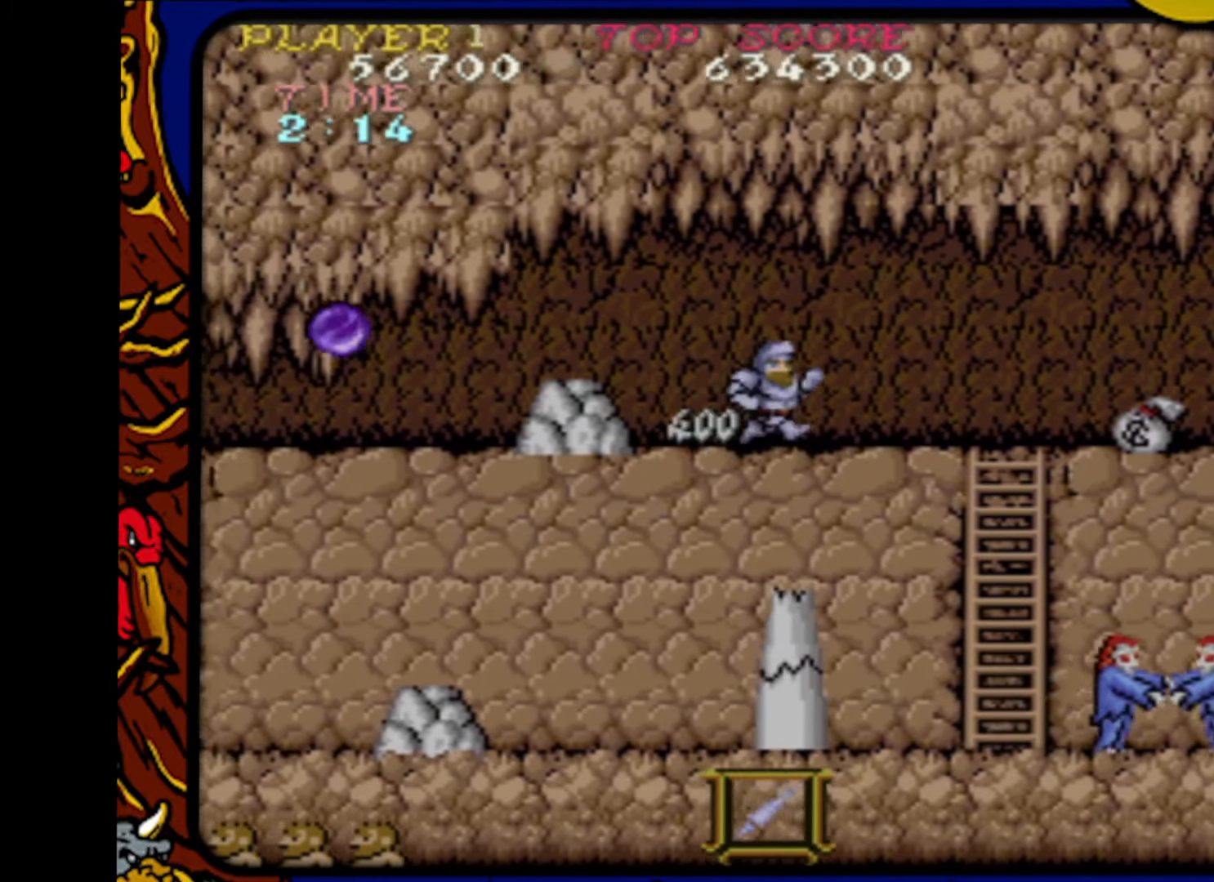
{"buttons": ["DPAD_RIGHT"], "events": []}
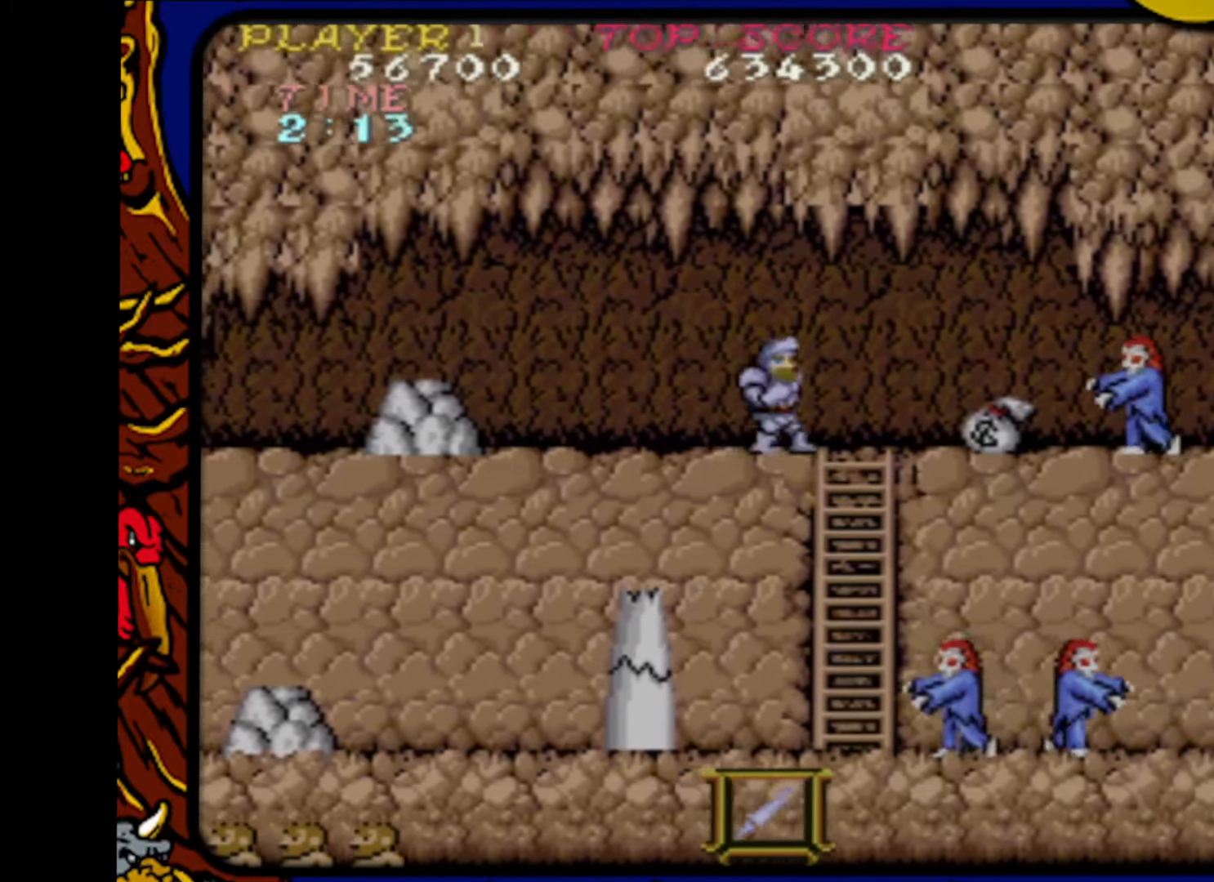
{"buttons": ["DPAD_RIGHT"], "events": [[67, "SQUARE", "down"], [83, "DPAD_RIGHT", "up"], [150, "DPAD_RIGHT", "down"], [167, "SQUARE", "up"]]}
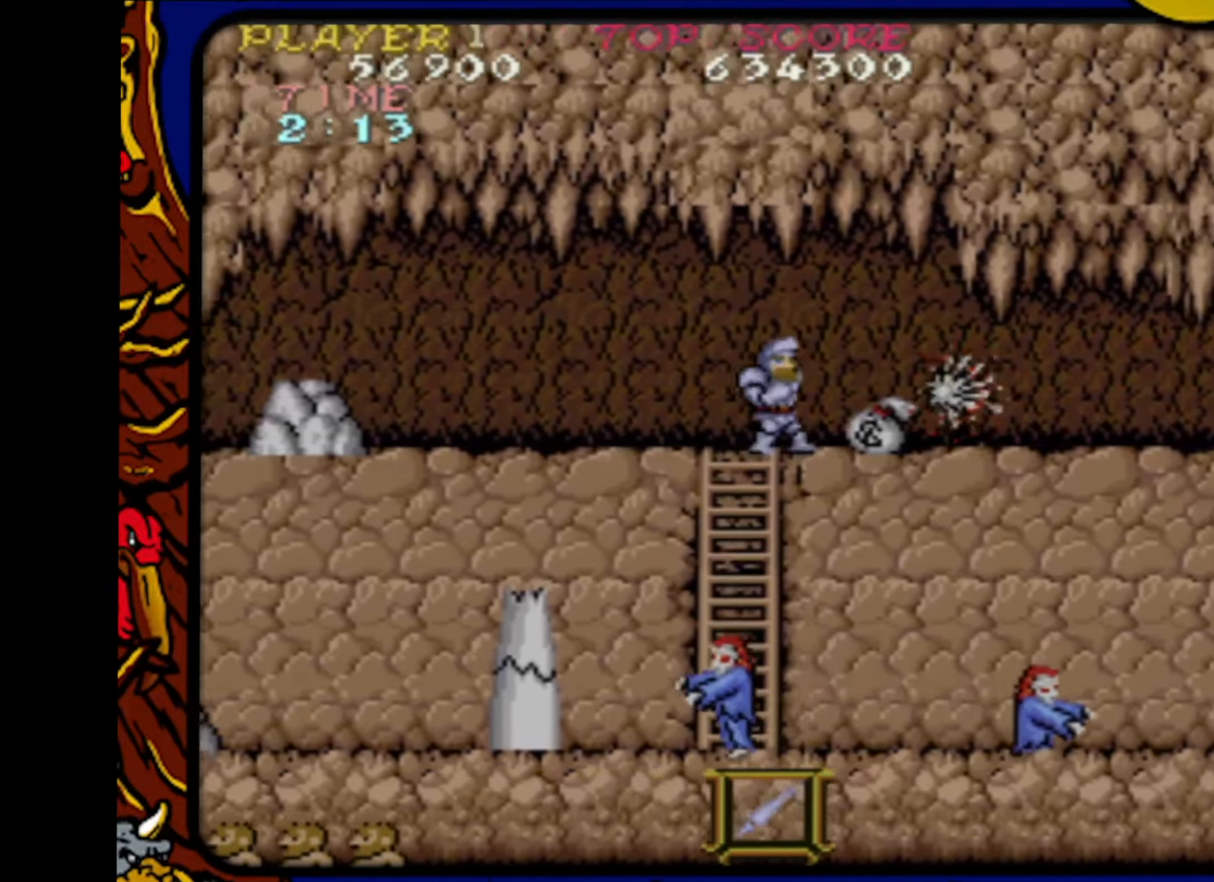
{"buttons": ["DPAD_RIGHT"], "events": [[400, "DPAD_RIGHT", "up"], [417, "SQUARE", "down"], [450, "DPAD_RIGHT", "down"], [500, "SQUARE", "up"]]}
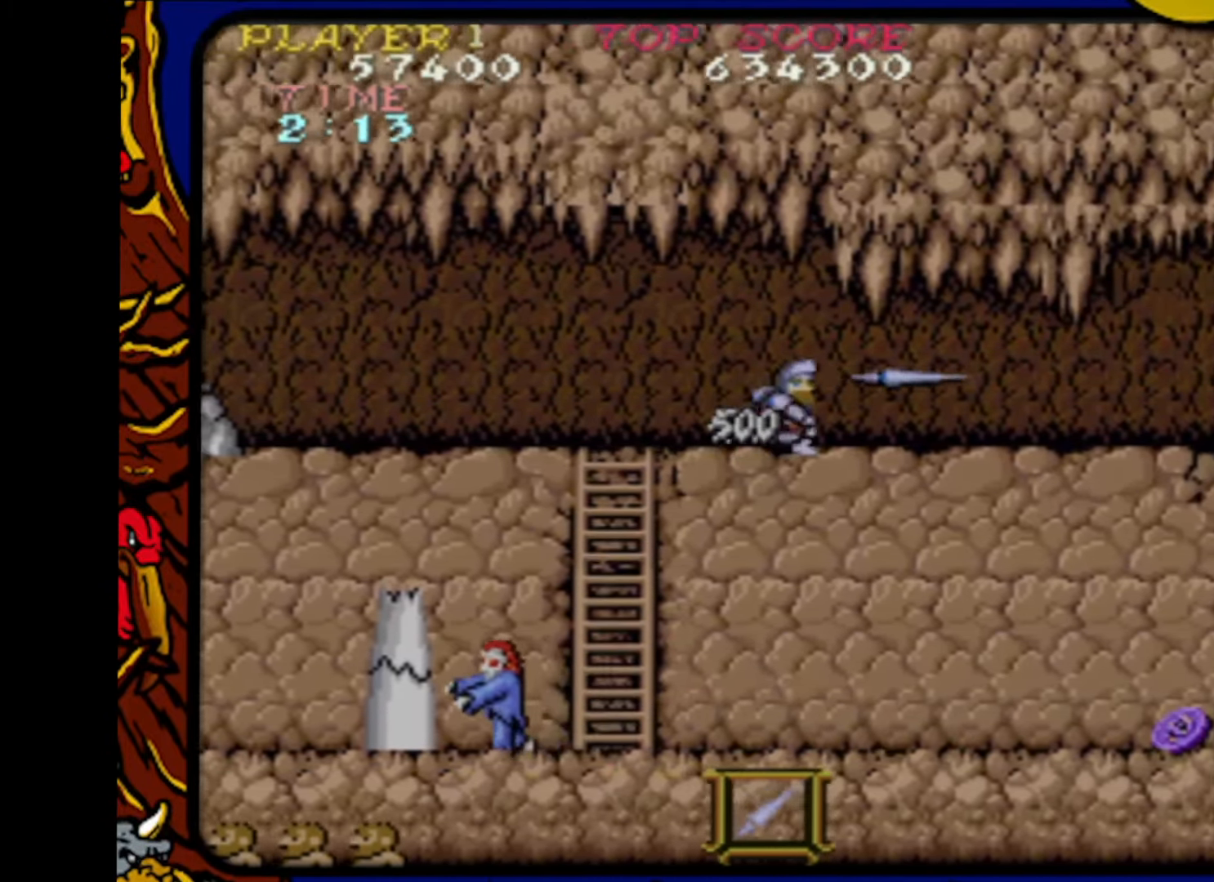
{"buttons": ["DPAD_RIGHT"], "events": []}
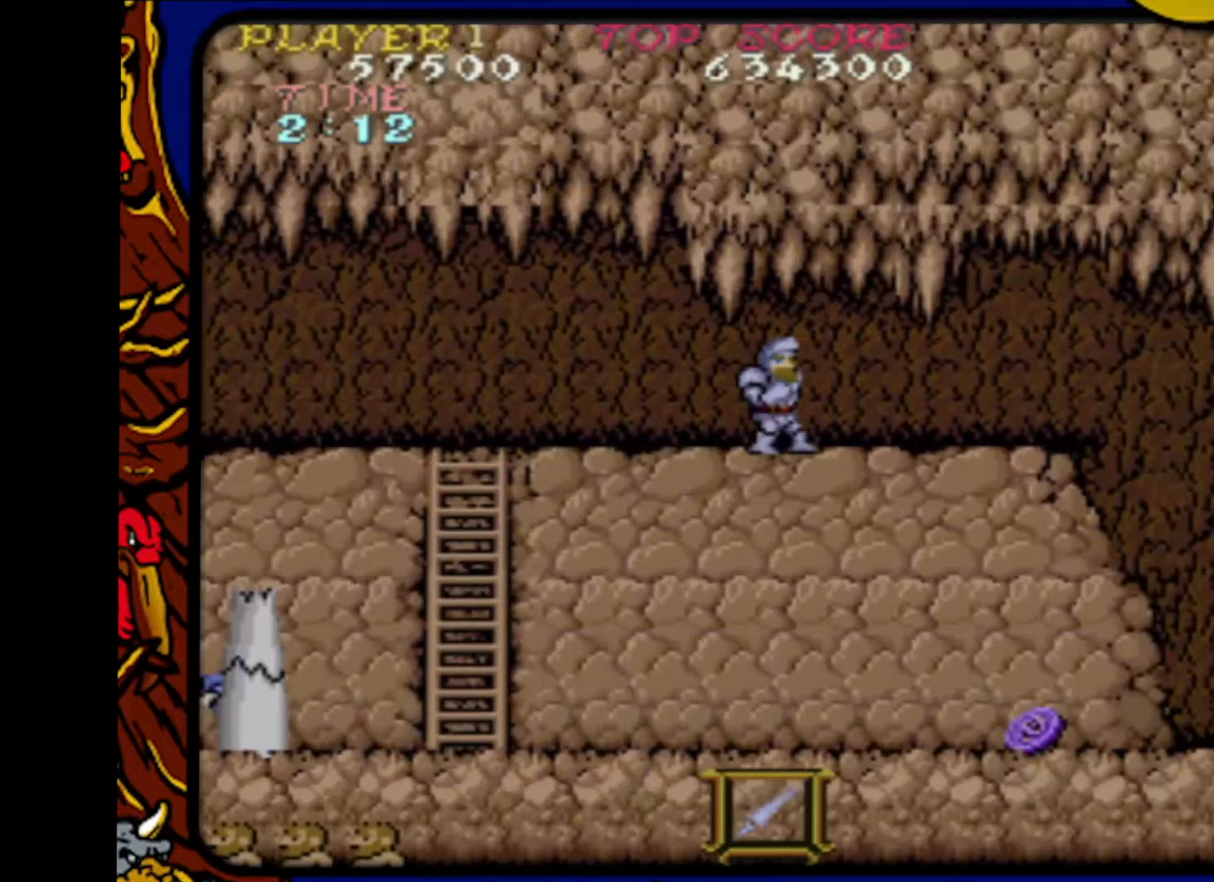
{"buttons": ["DPAD_RIGHT"], "events": []}
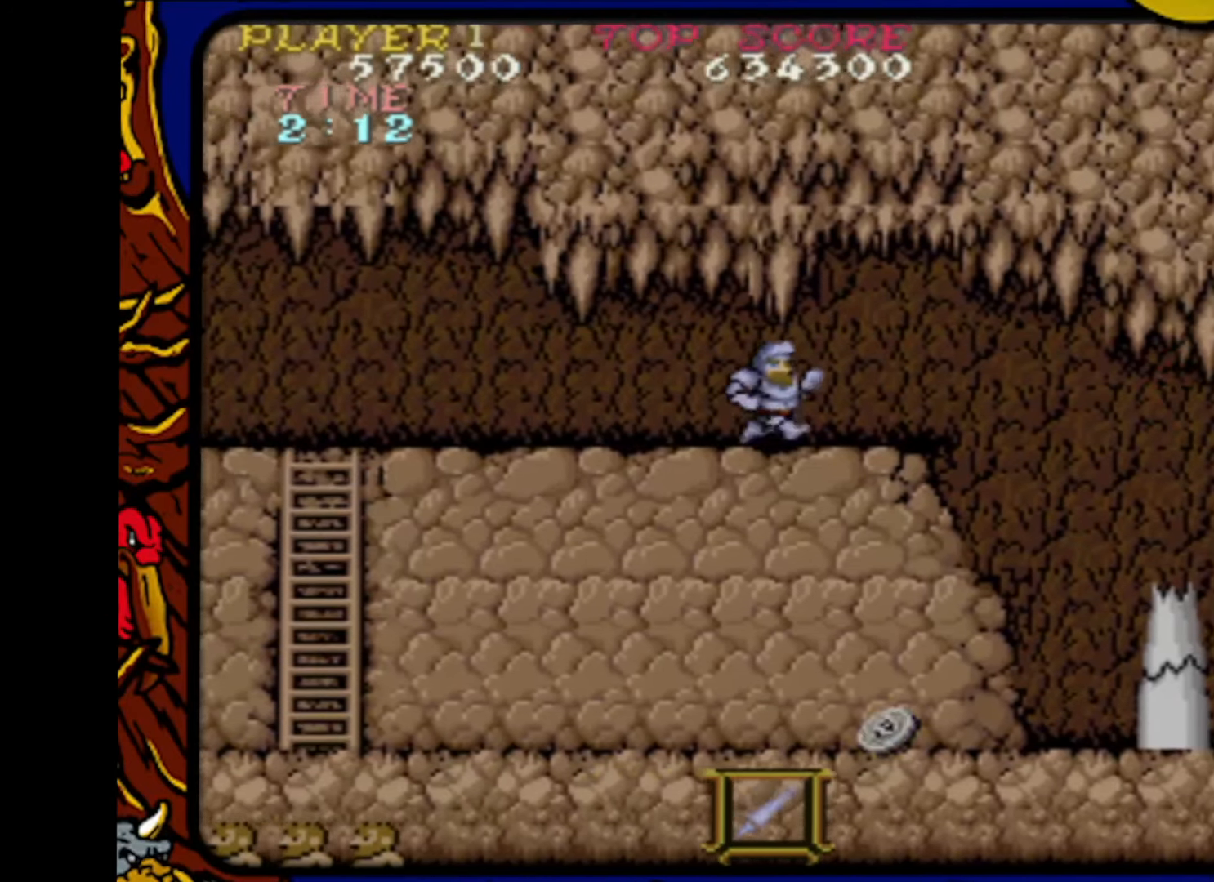
{"buttons": ["DPAD_RIGHT"], "events": []}
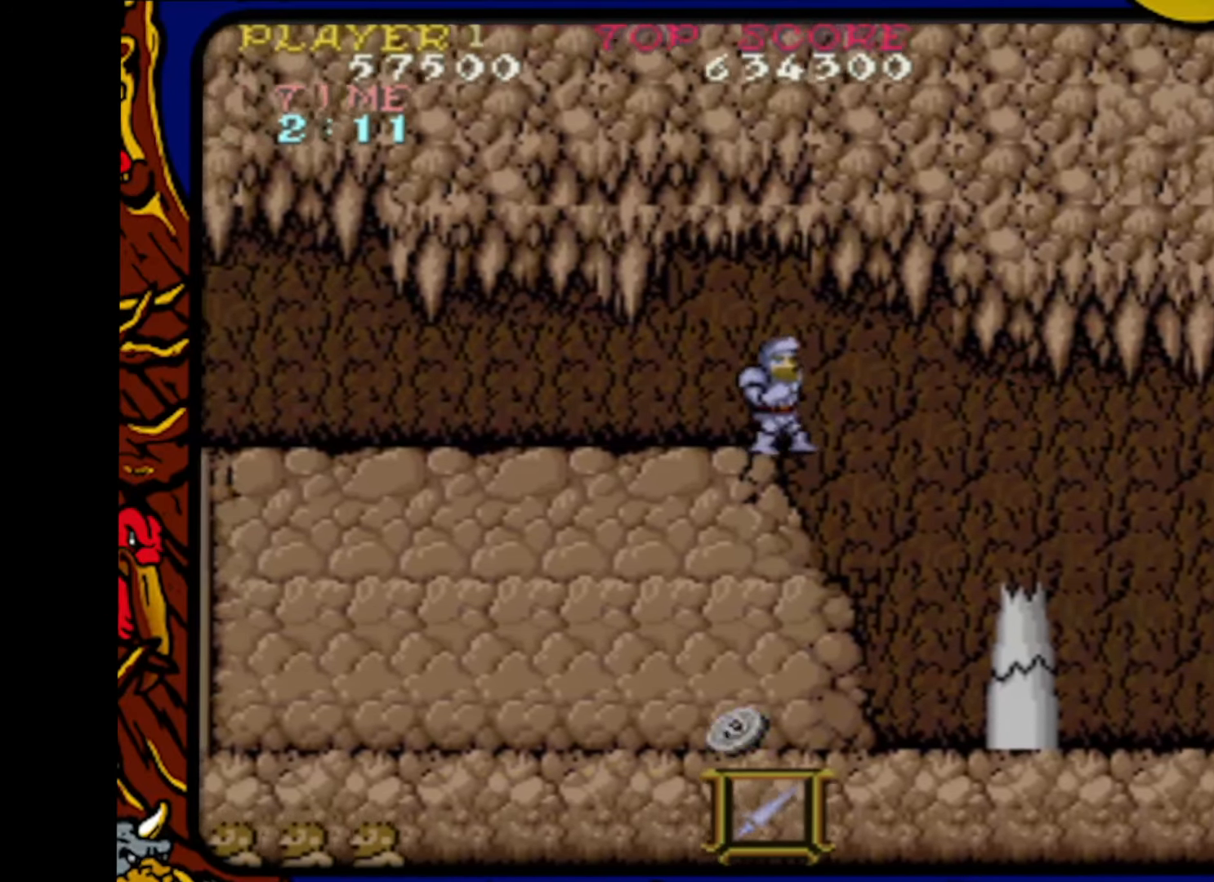
{"buttons": ["DPAD_LEFT"], "events": [[150, "DPAD_LEFT", "down"], [150, "DPAD_RIGHT", "up"]]}
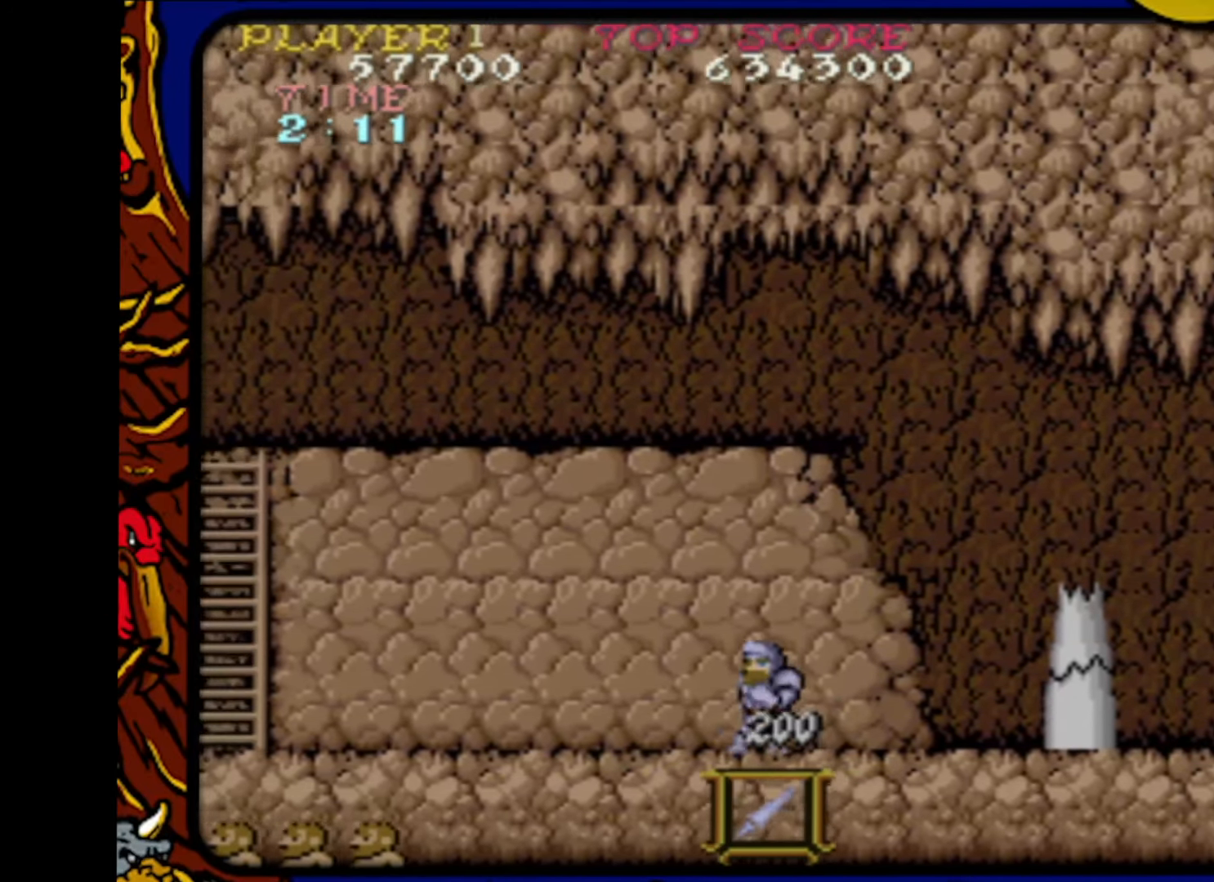
{"buttons": ["SQUARE"], "events": [[133, "DPAD_LEFT", "up"], [200, "DPAD_RIGHT", "down"], [283, "SQUARE", "down"], [317, "DPAD_RIGHT", "up"], [367, "SQUARE", "up"], [467, "SQUARE", "down"]]}
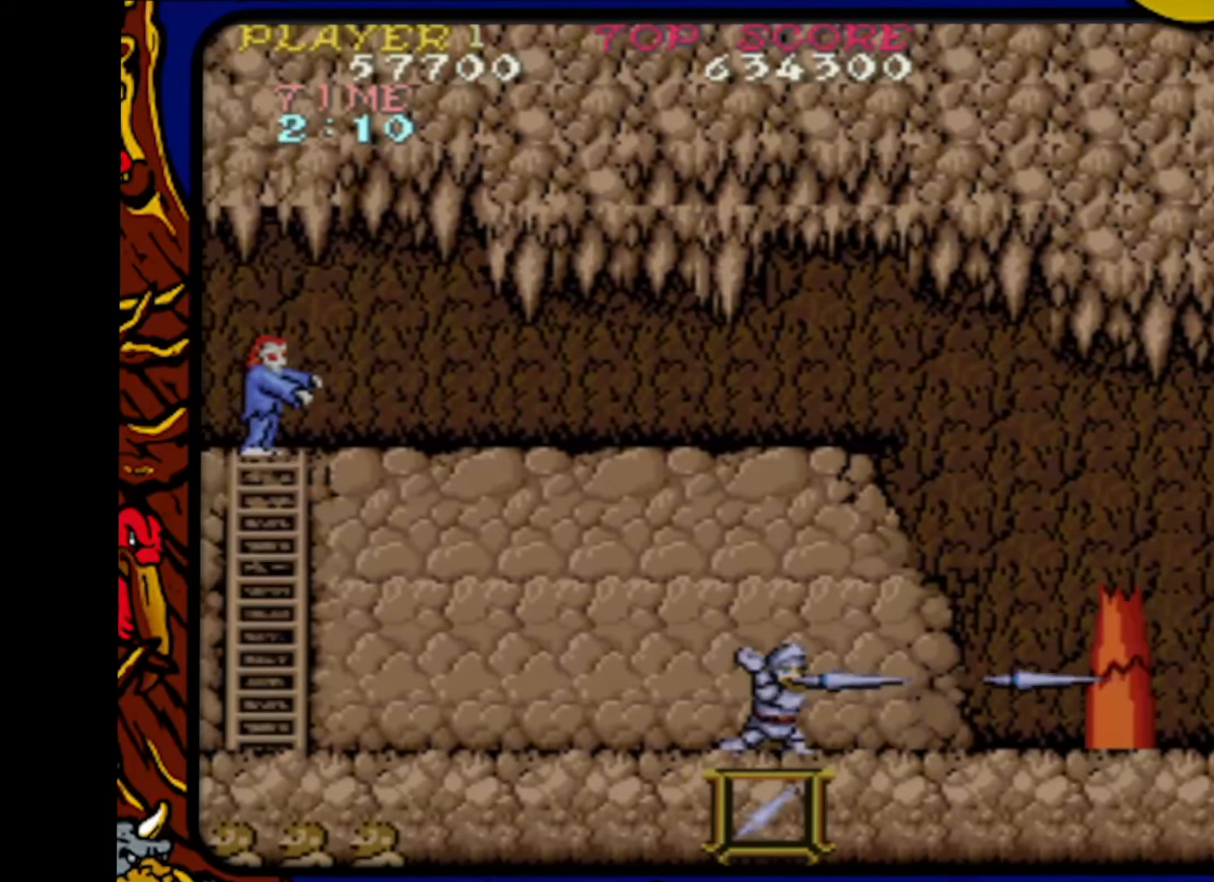
{"buttons": ["SQUARE"], "events": [[67, "SQUARE", "up"], [117, "SQUARE", "down"], [200, "SQUARE", "up"], [283, "SQUARE", "down"], [367, "SQUARE", "up"], [483, "SQUARE", "down"]]}
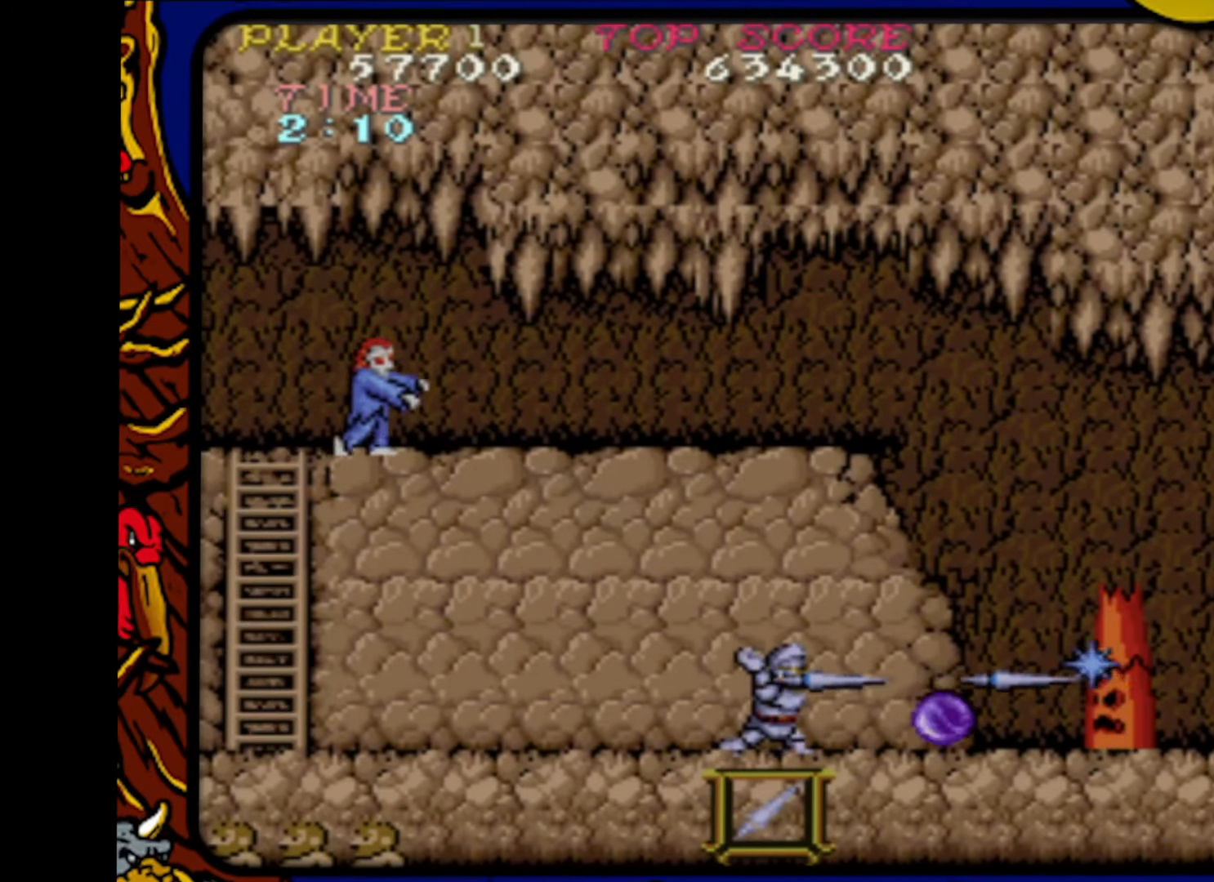
{"buttons": [], "events": [[33, "SQUARE", "up"], [117, "CROSS", "down"], [200, "SQUARE", "down"], [250, "CROSS", "up"], [333, "SQUARE", "up"]]}
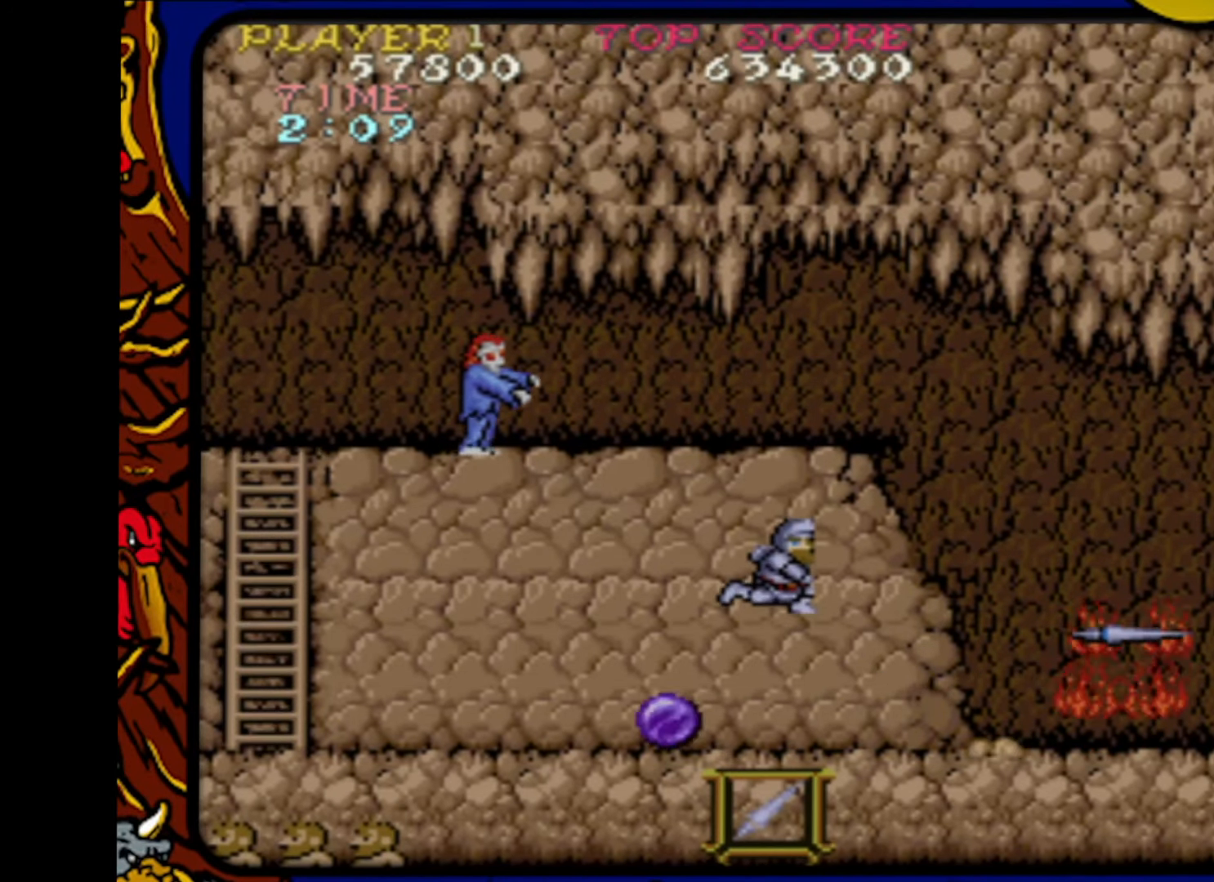
{"buttons": [], "events": []}
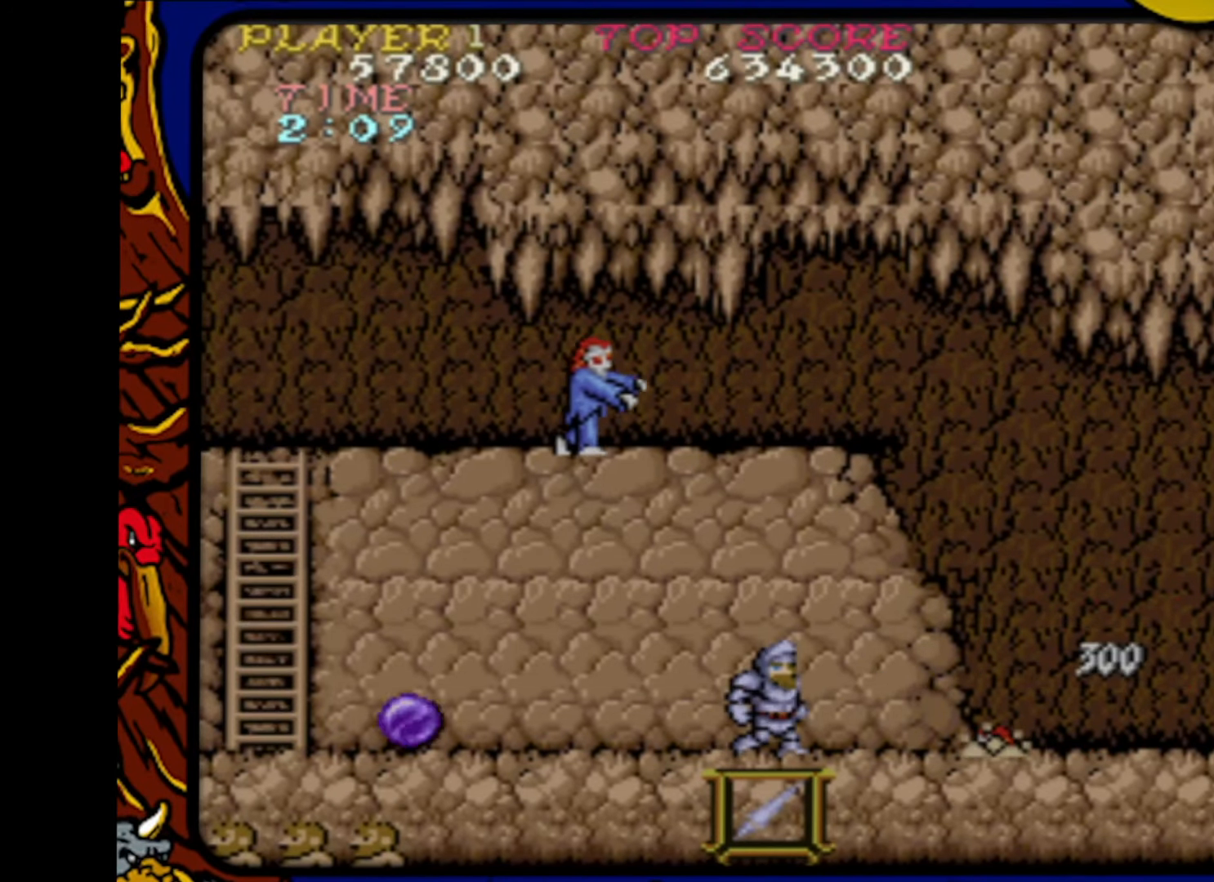
{"buttons": [], "events": []}
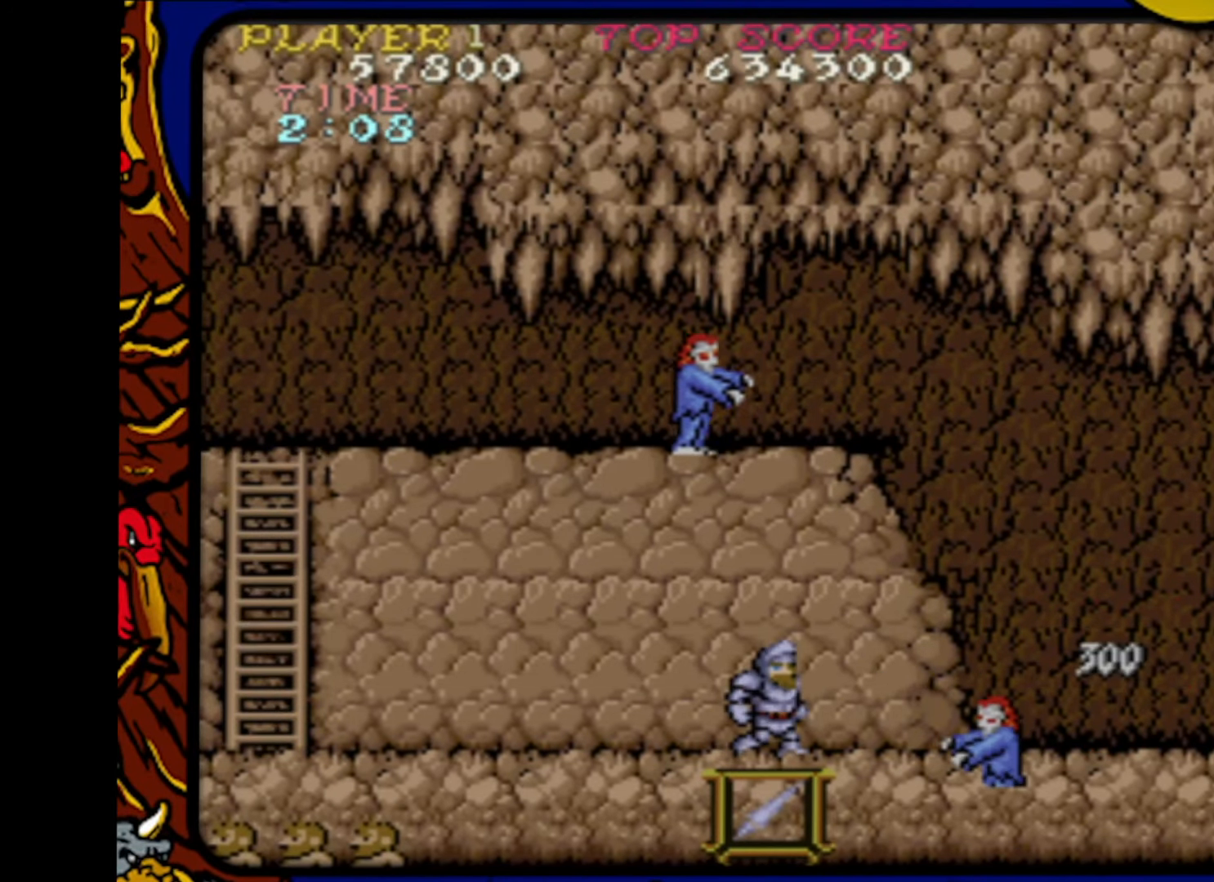
{"buttons": ["DPAD_RIGHT"], "events": [[150, "SQUARE", "down"], [233, "SQUARE", "up"], [300, "DPAD_RIGHT", "down"]]}
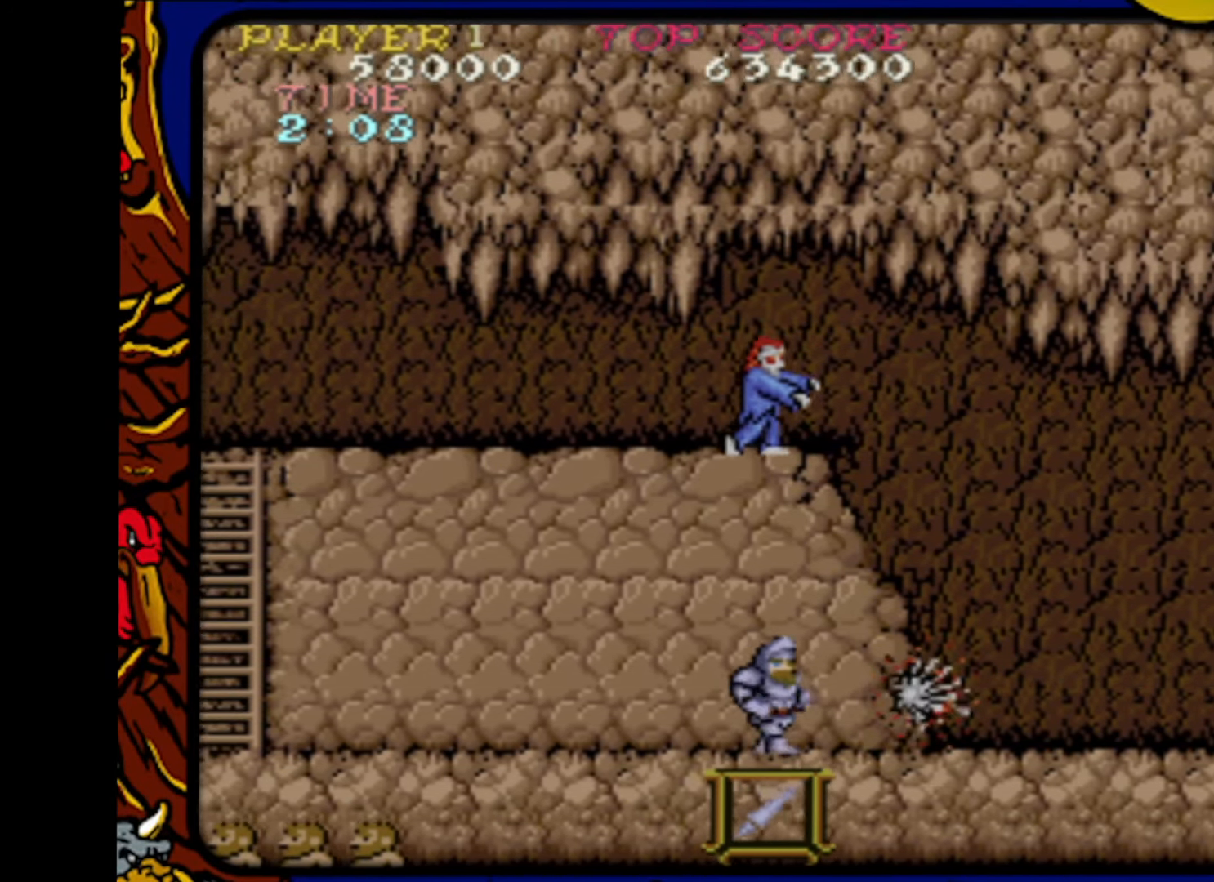
{"buttons": ["DPAD_RIGHT"], "events": []}
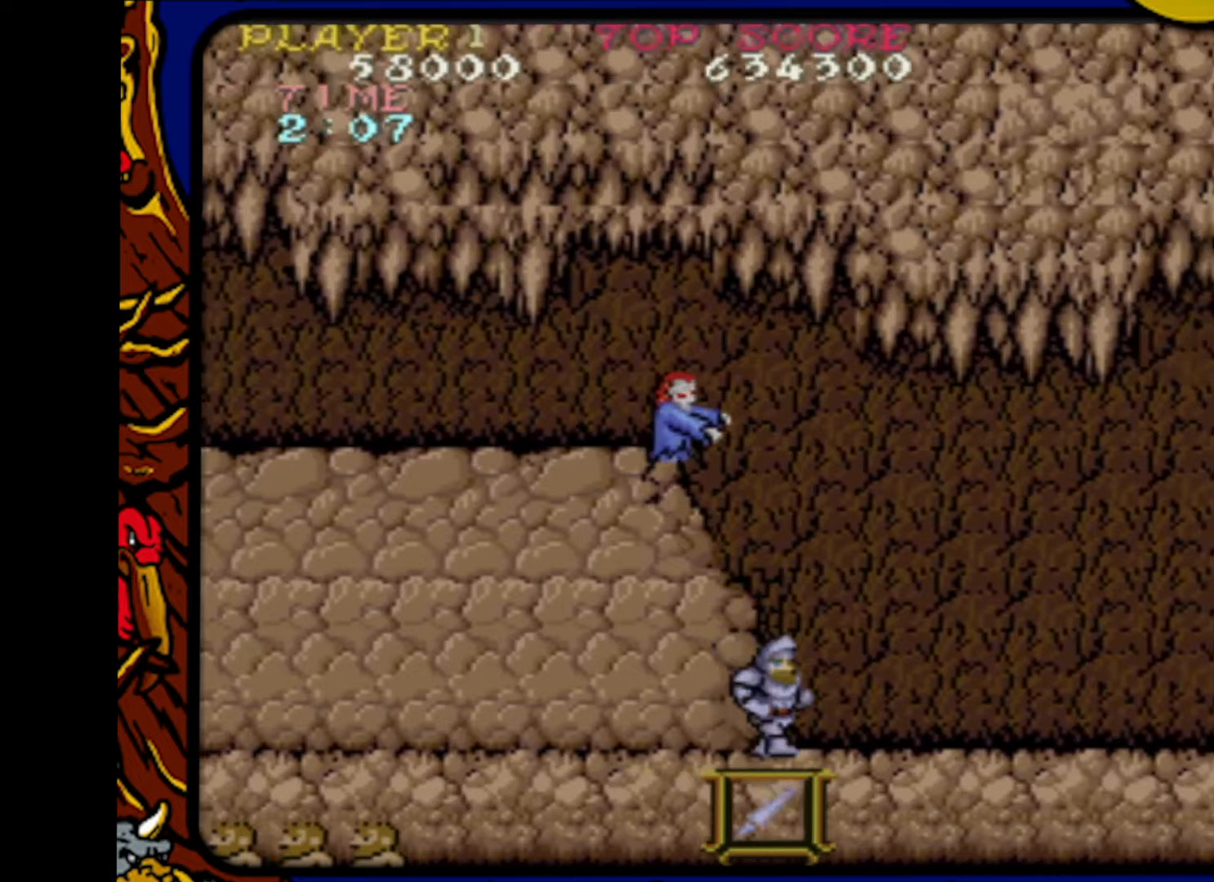
{"buttons": ["DPAD_RIGHT"], "events": []}
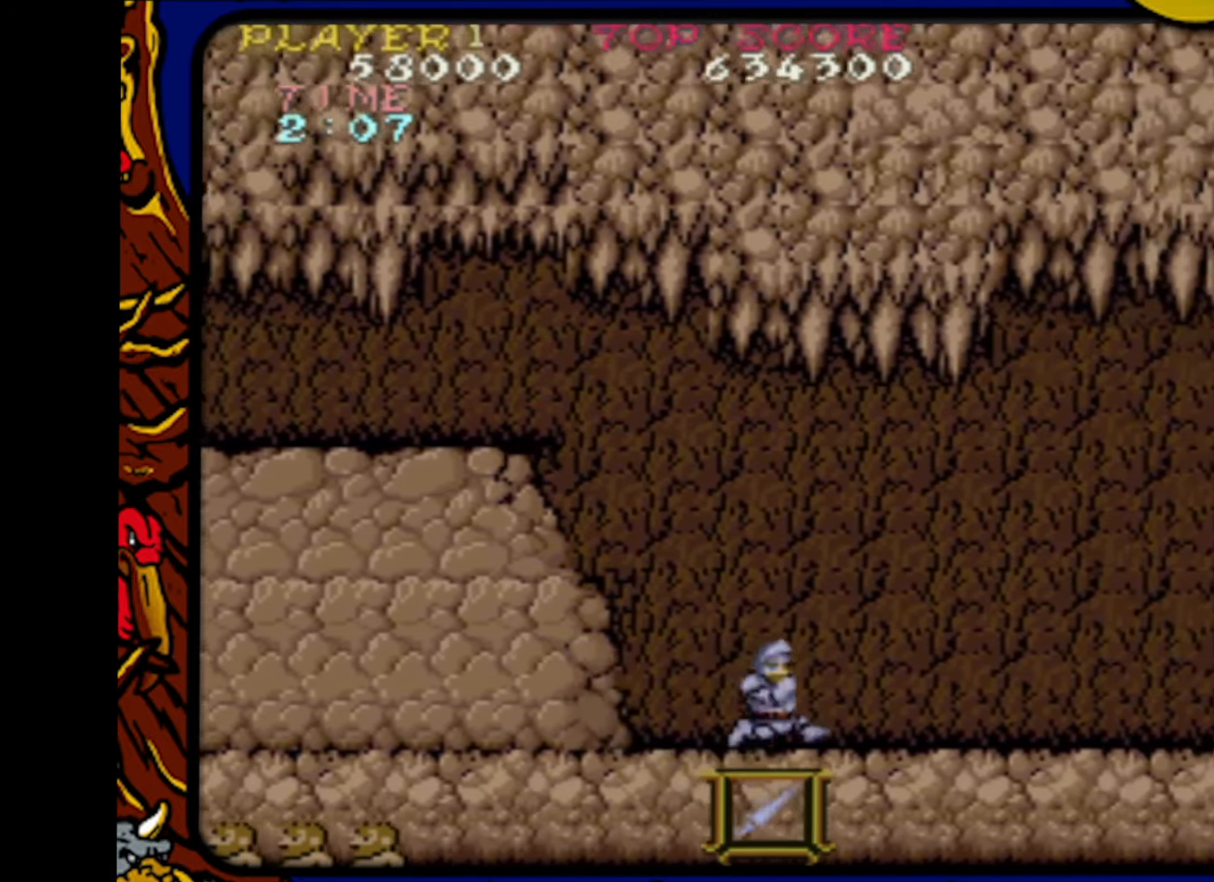
{"buttons": ["DPAD_RIGHT"], "events": []}
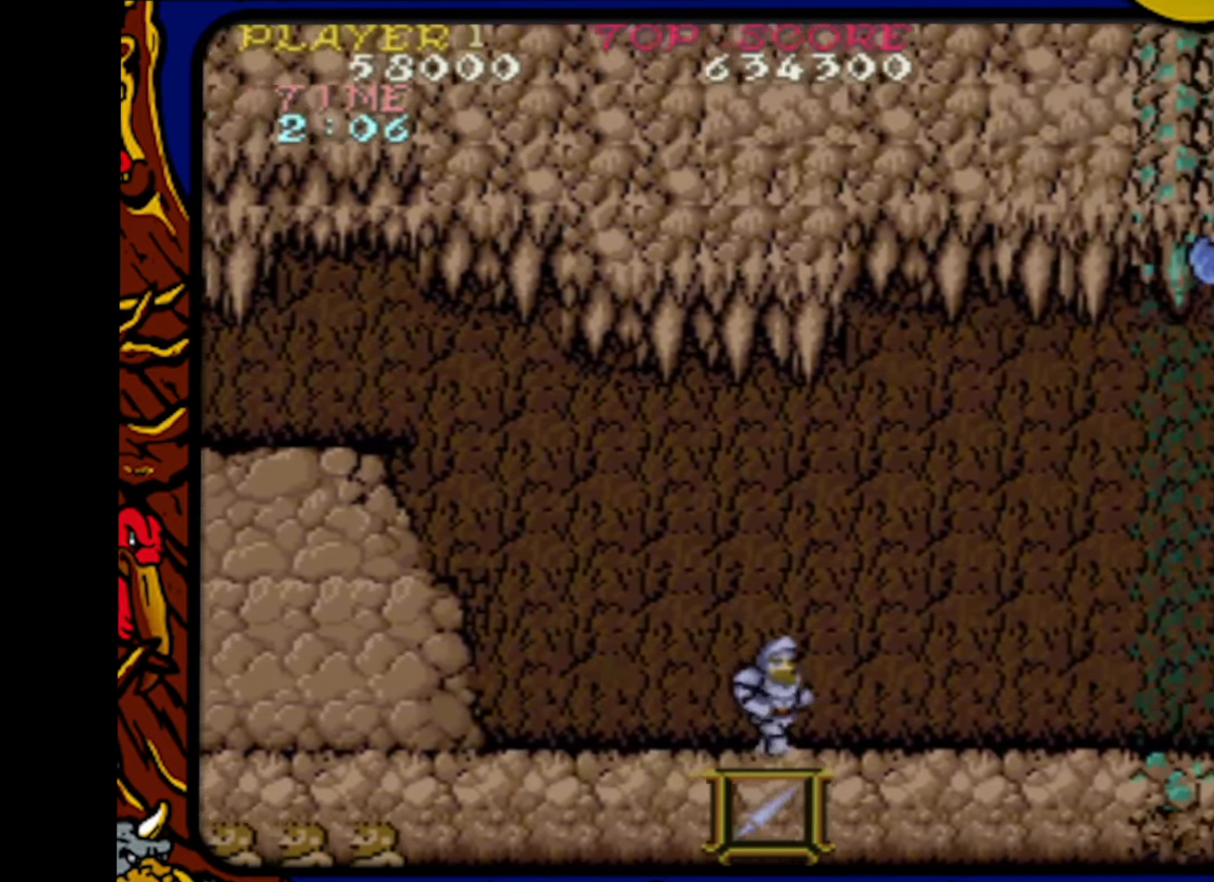
{"buttons": ["SQUARE"], "events": [[33, "DPAD_LEFT", "down"], [33, "DPAD_RIGHT", "up"], [400, "DPAD_LEFT", "up"], [417, "SQUARE", "down"]]}
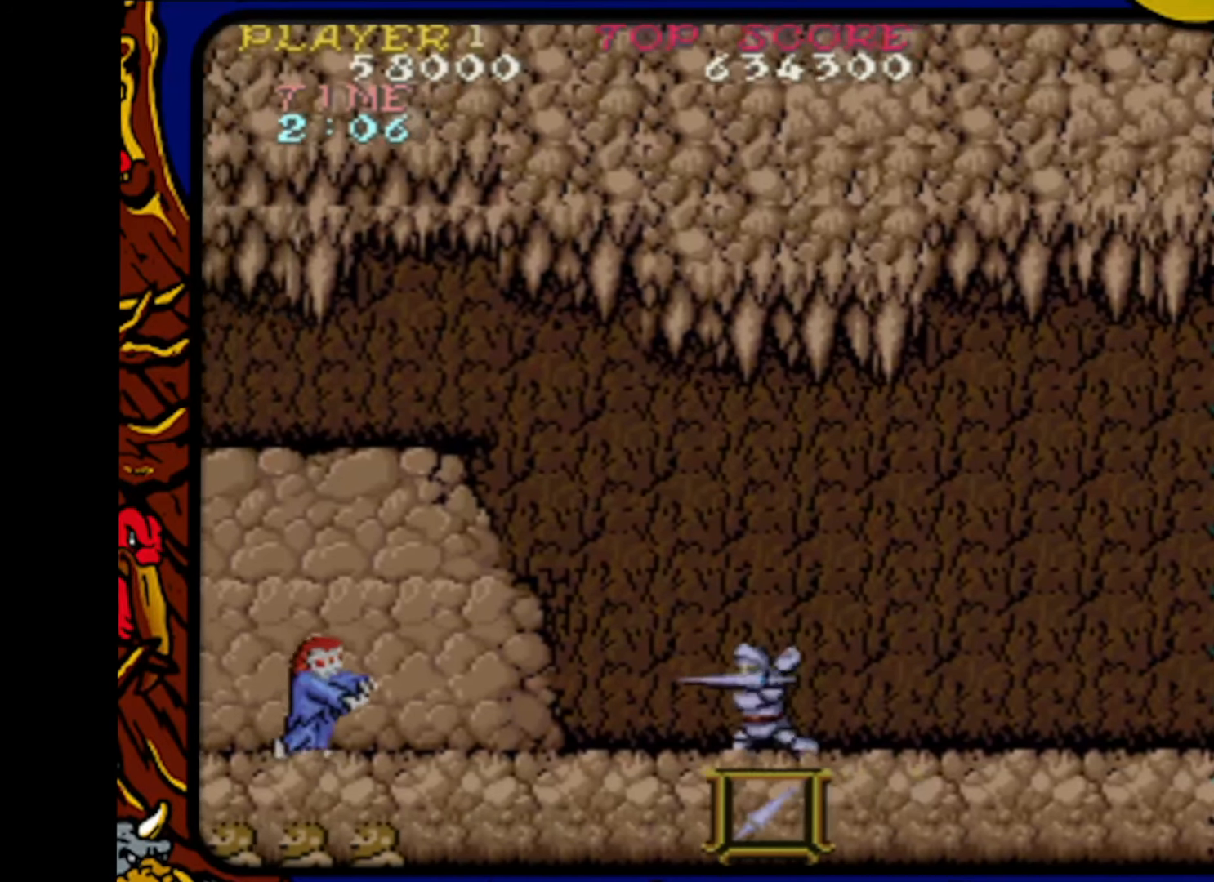
{"buttons": ["SQUARE"], "events": [[50, "SQUARE", "up"], [100, "SQUARE", "down"], [217, "SQUARE", "up"], [300, "SQUARE", "down"], [350, "SQUARE", "up"], [417, "SQUARE", "down"]]}
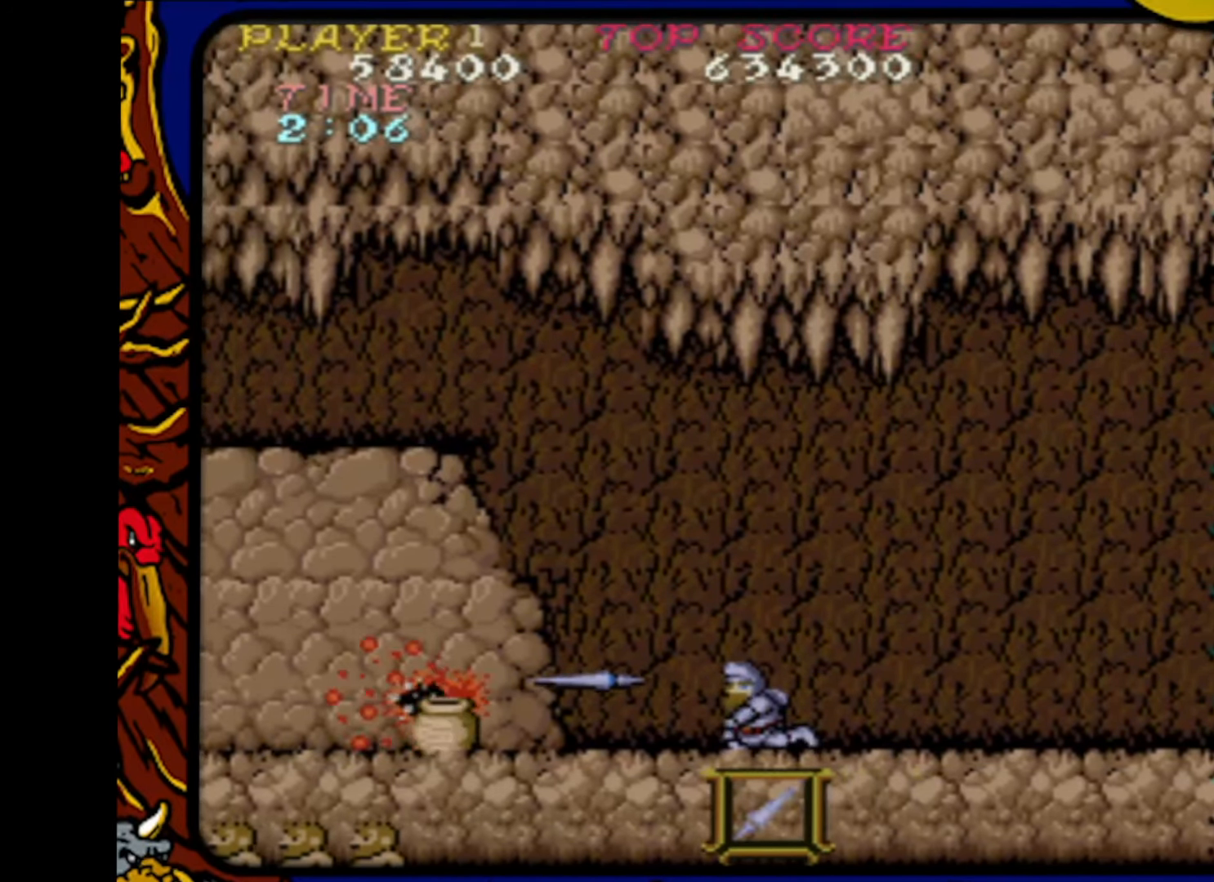
{"buttons": ["SQUARE"], "events": [[33, "SQUARE", "up"], [133, "DPAD_RIGHT", "down"], [250, "SQUARE", "down"], [283, "DPAD_RIGHT", "up"], [367, "SQUARE", "up"], [450, "SQUARE", "down"]]}
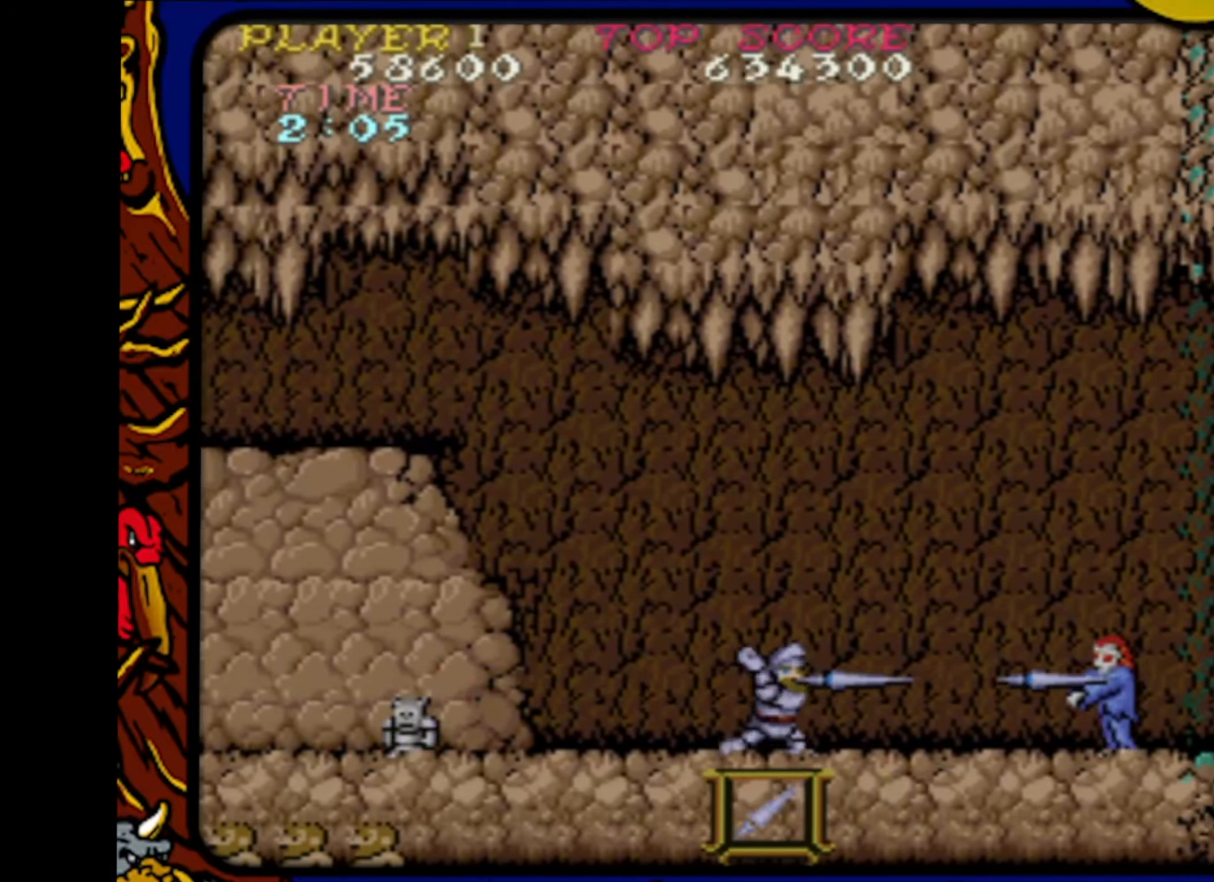
{"buttons": [], "events": [[33, "SQUARE", "up"]]}